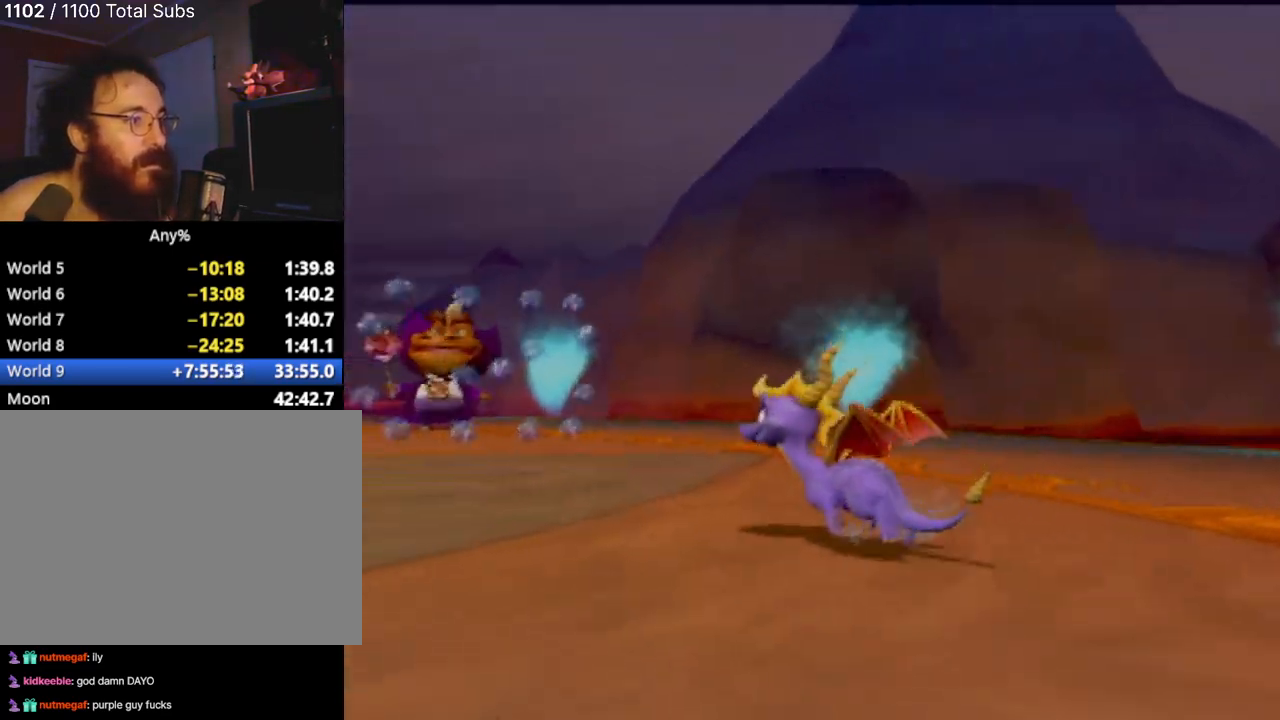
Gameplay with a controller (PlayStation layout); each line is a JSON object with the inputs held at the frame after it. "events" lists button and stick changes between this image and that frame as [ms after this image, input, new state], when the widget could be followed in between. Not read: L3 R3 right_stick.
{"buttons": ["R2"], "left_stick": "up-left", "events": [[267, "left_stick", "up-left"], [434, "R2", "down"]]}
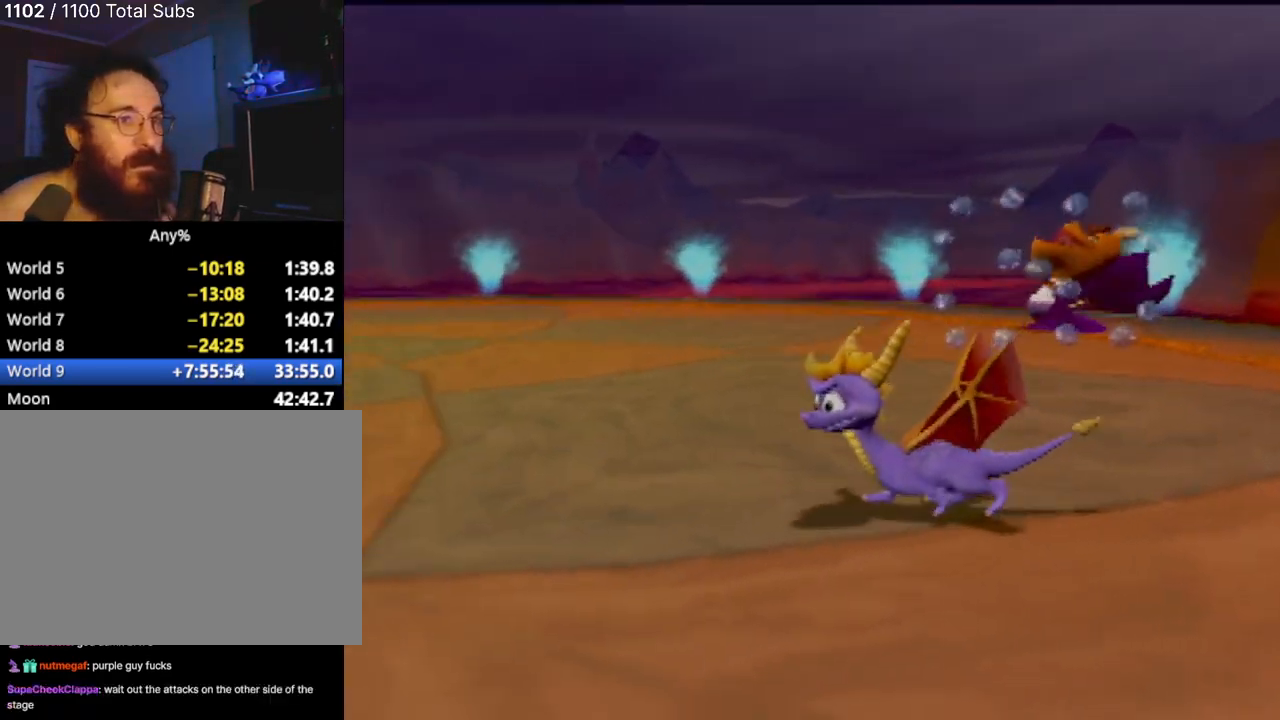
{"buttons": [], "left_stick": "up", "events": [[33, "CROSS", "down"], [367, "R2", "up"], [450, "CROSS", "up"], [500, "left_stick", "up"]]}
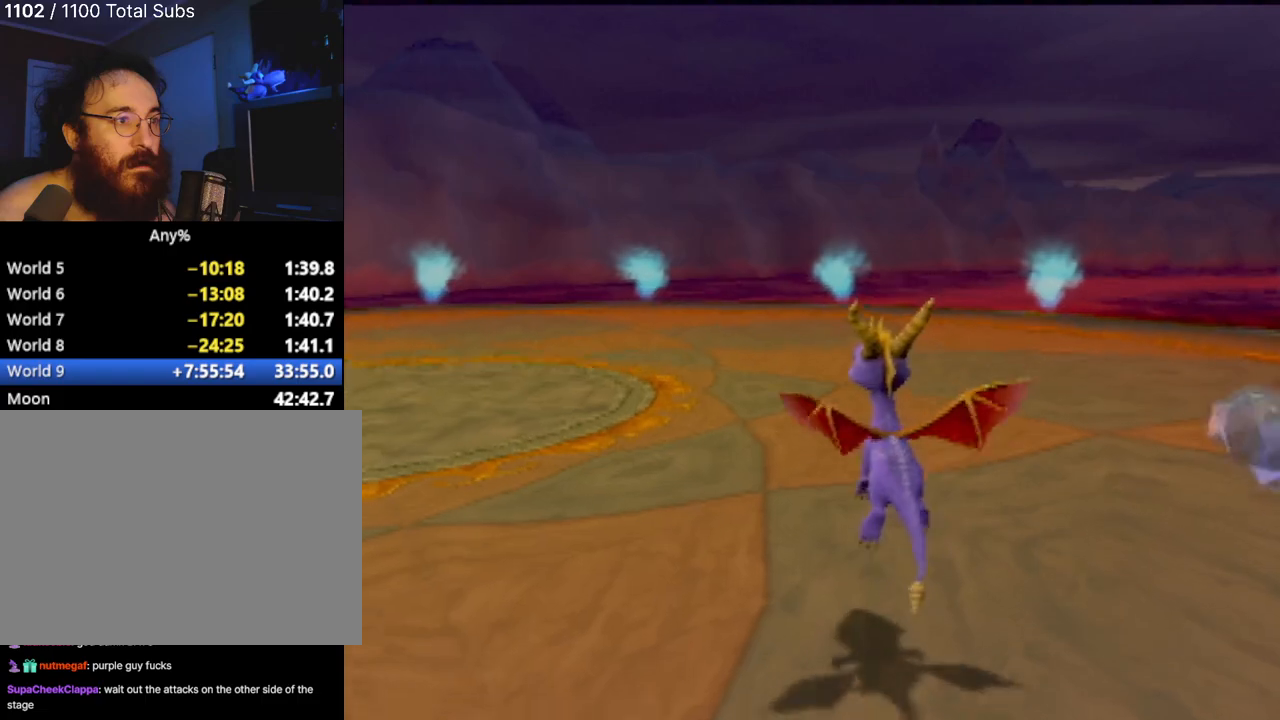
{"buttons": [], "left_stick": "up", "events": [[100, "CROSS", "down"], [267, "CROSS", "up"]]}
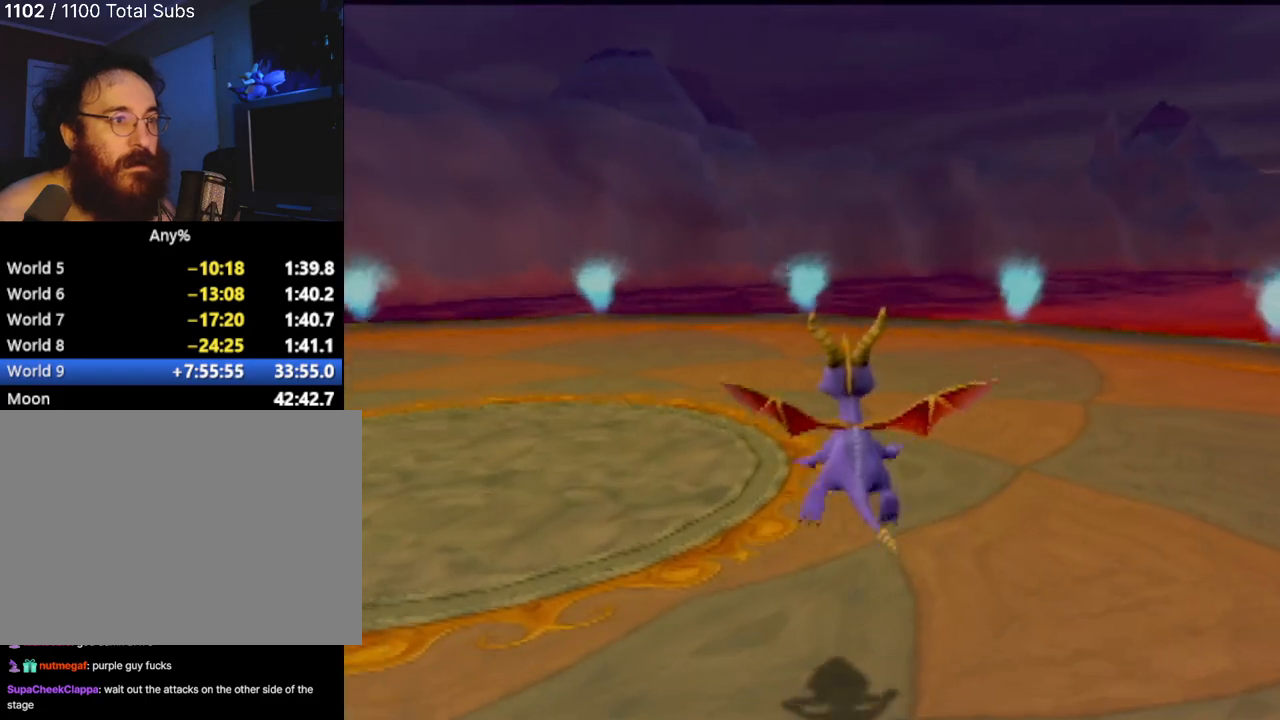
{"buttons": [], "left_stick": "up-left", "events": [[16, "left_stick", "up-right"], [267, "left_stick", "up"], [400, "left_stick", "up-left"]]}
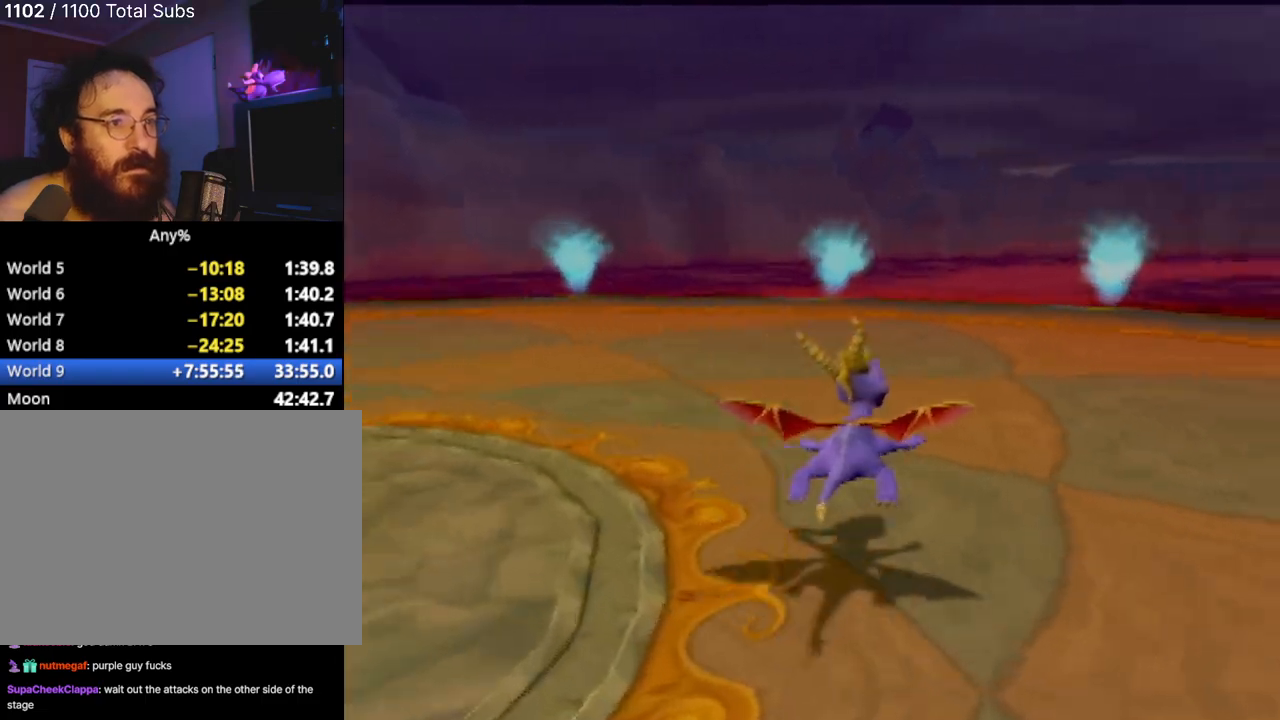
{"buttons": [], "left_stick": "up", "events": [[184, "left_stick", "up-right"], [451, "left_stick", "up"]]}
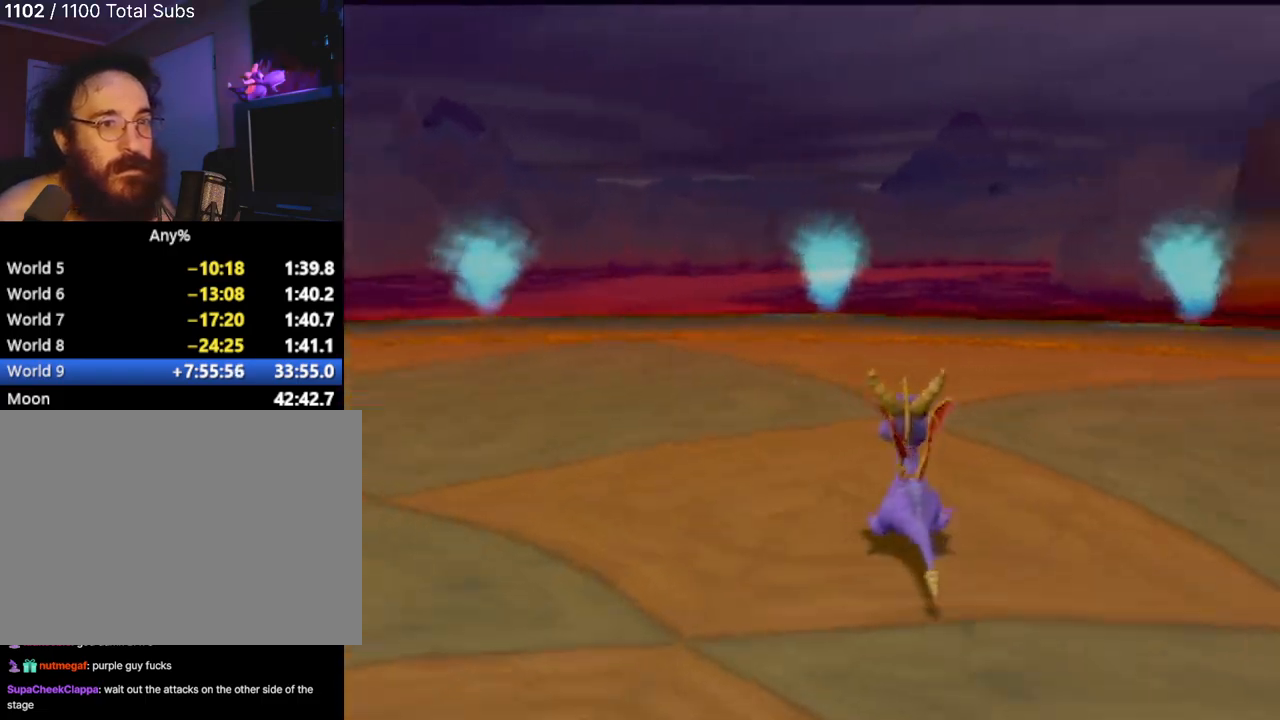
{"buttons": [], "left_stick": "up-right", "events": [[183, "CROSS", "down"], [267, "left_stick", "up-right"], [467, "CROSS", "up"]]}
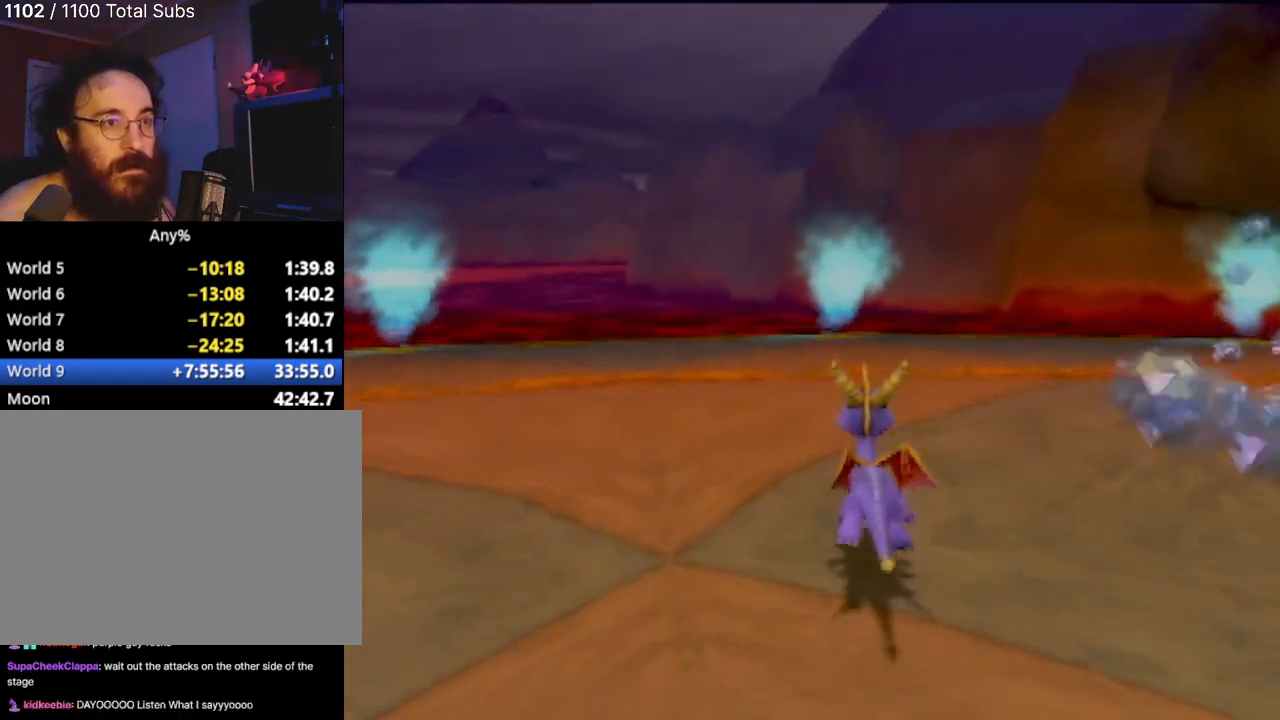
{"buttons": [], "left_stick": "up", "events": [[50, "CROSS", "down"], [201, "CIRCLE", "down"], [217, "CROSS", "up"], [334, "CIRCLE", "up"], [384, "CIRCLE", "down"], [484, "CIRCLE", "up"], [501, "left_stick", "up"]]}
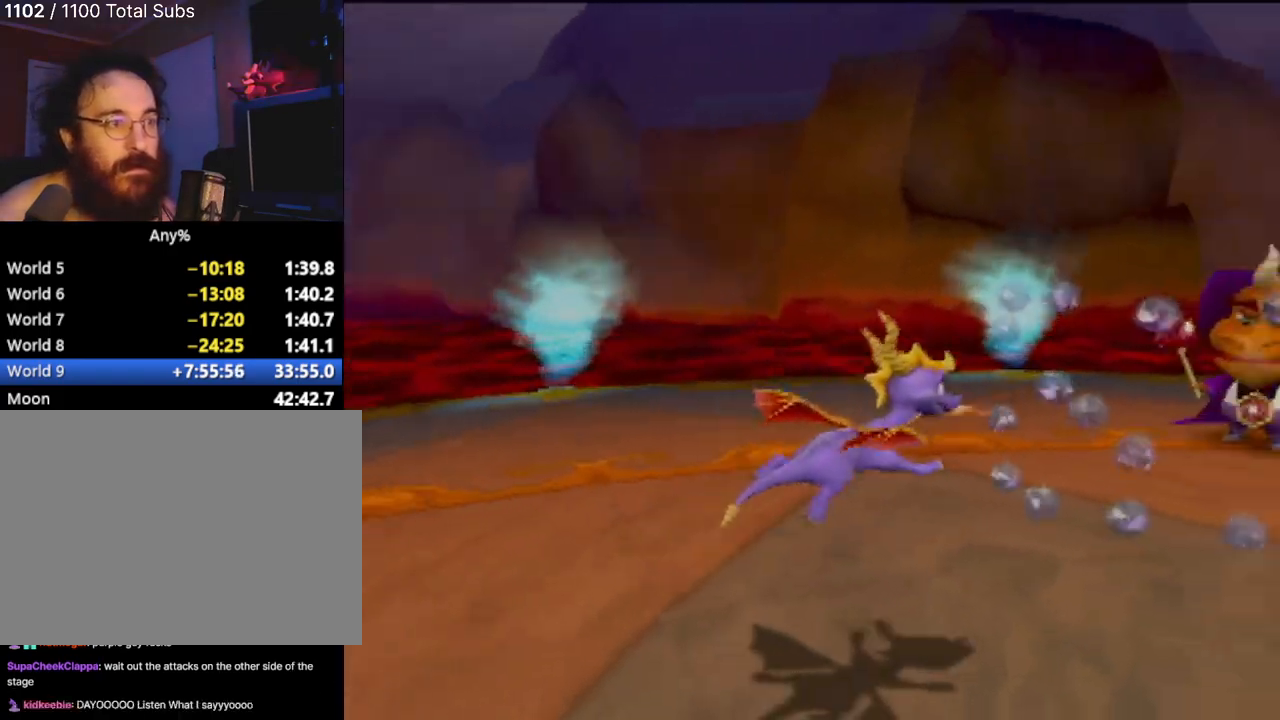
{"buttons": [], "left_stick": "center", "events": [[217, "left_stick", "up-right"], [400, "left_stick", "center"]]}
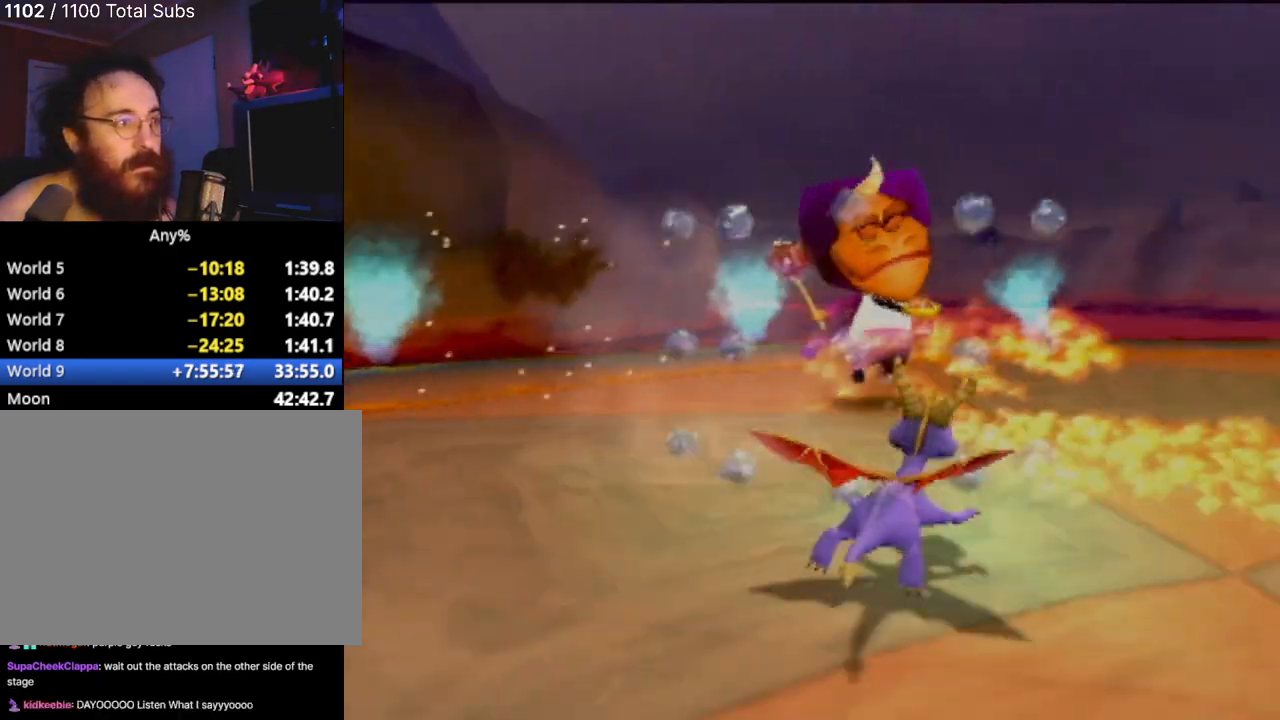
{"buttons": [], "left_stick": "up-left", "events": [[251, "left_stick", "up-left"]]}
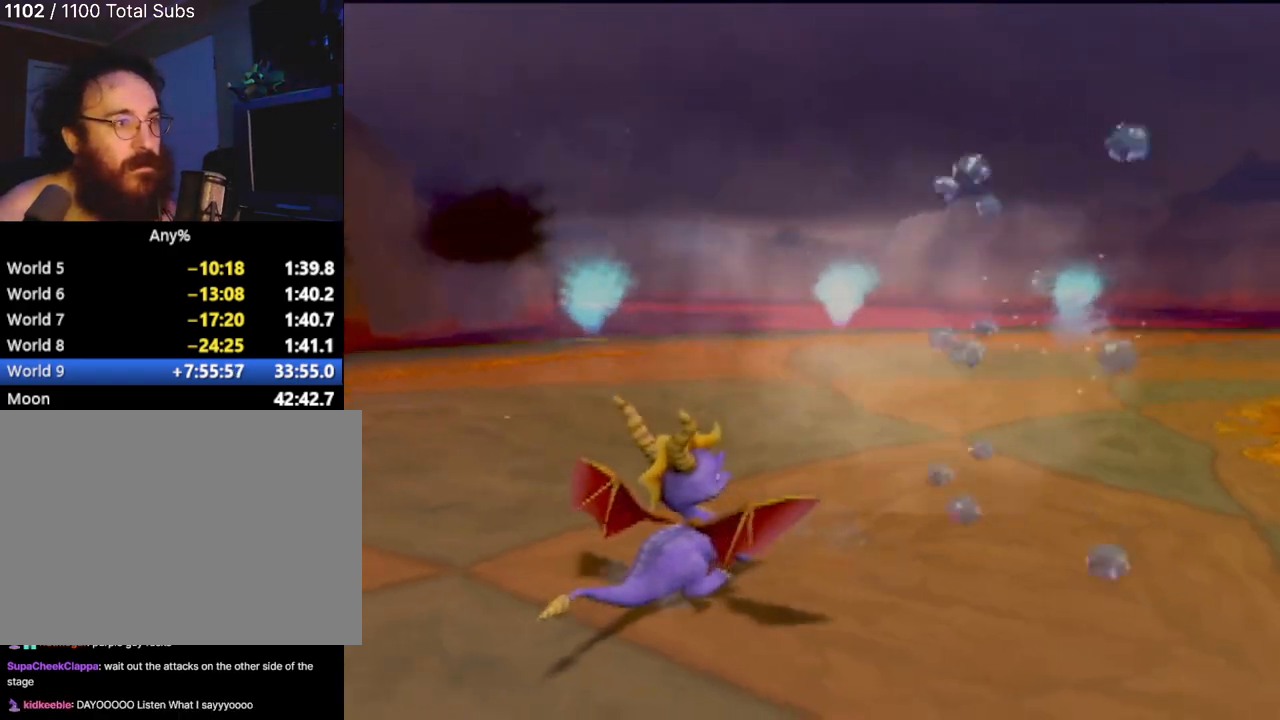
{"buttons": [], "left_stick": "up-left", "events": [[200, "left_stick", "center"], [400, "left_stick", "up-left"]]}
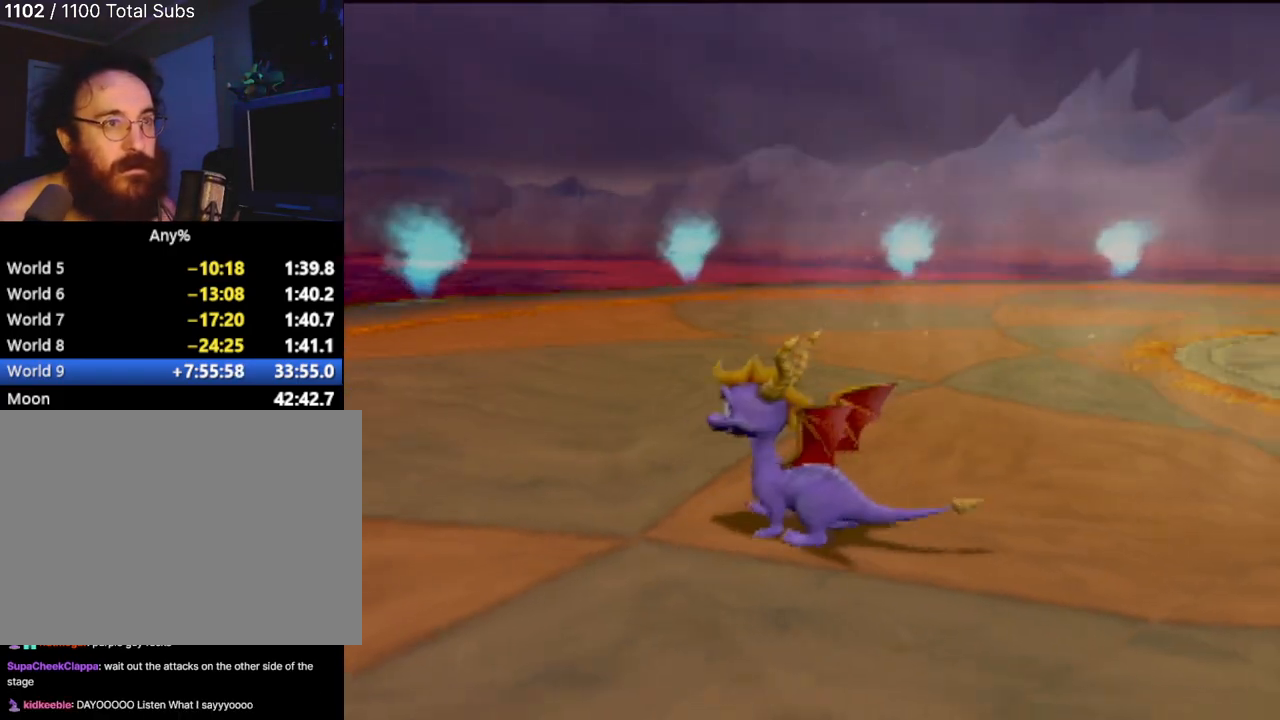
{"buttons": [], "left_stick": "up", "events": [[284, "left_stick", "up"]]}
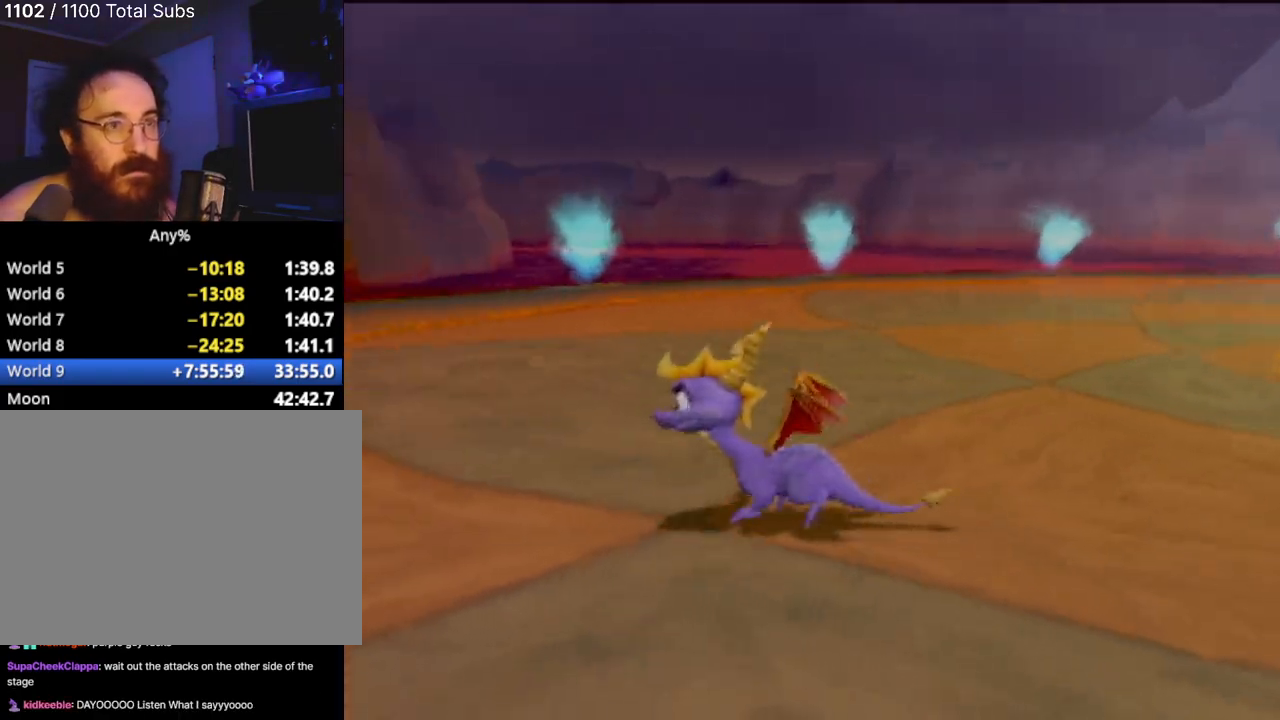
{"buttons": [], "left_stick": "center", "events": [[117, "left_stick", "up-left"], [350, "left_stick", "center"]]}
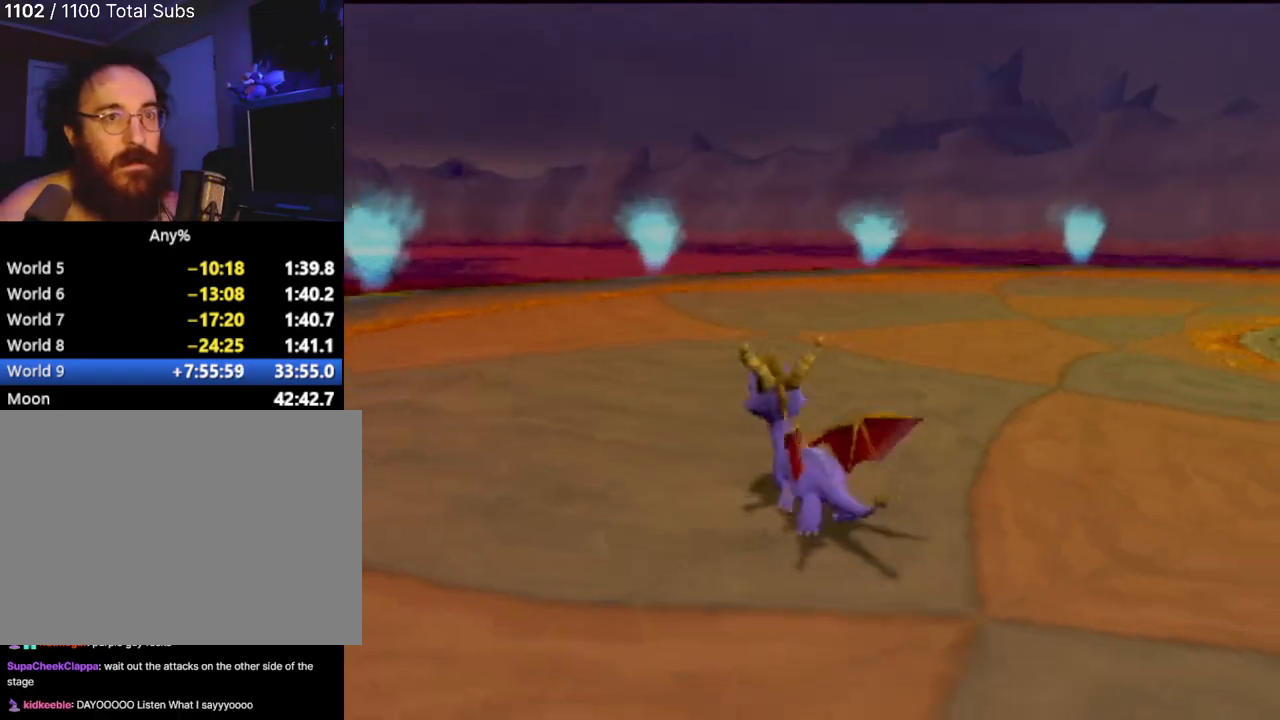
{"buttons": [], "left_stick": "left", "events": [[401, "left_stick", "left"]]}
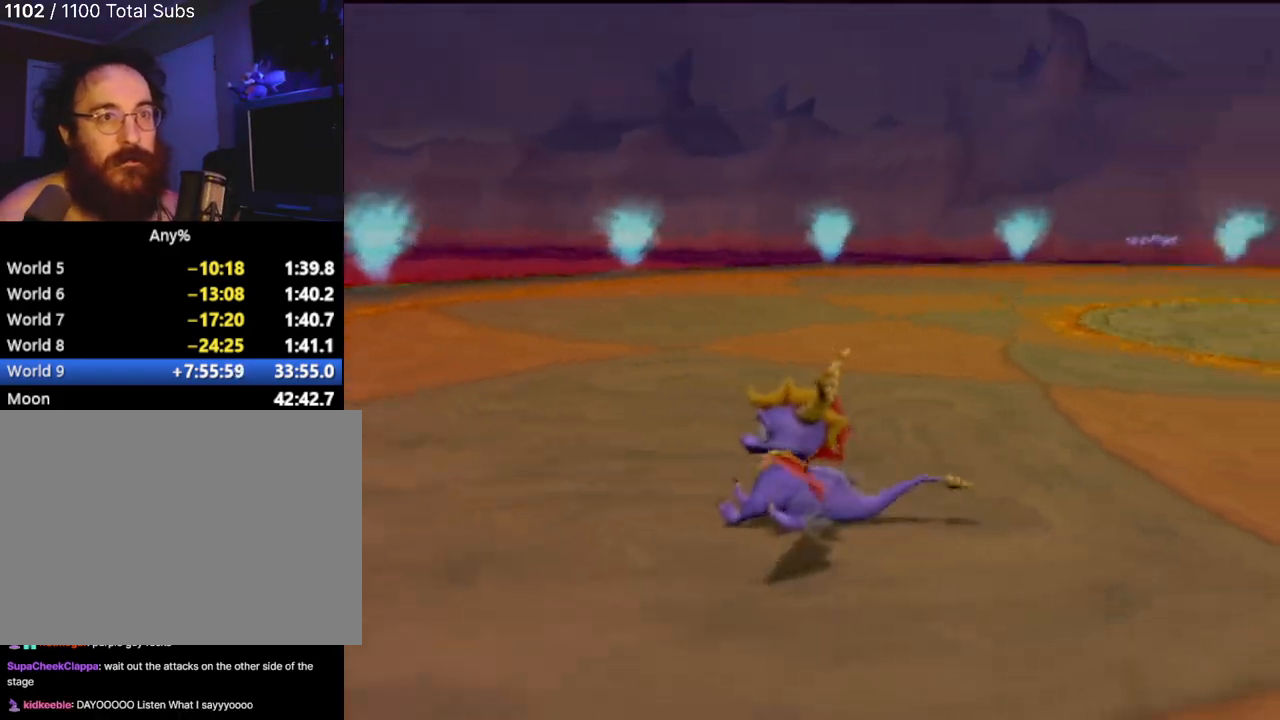
{"buttons": [], "left_stick": "up", "events": [[267, "left_stick", "up-left"], [384, "left_stick", "up"]]}
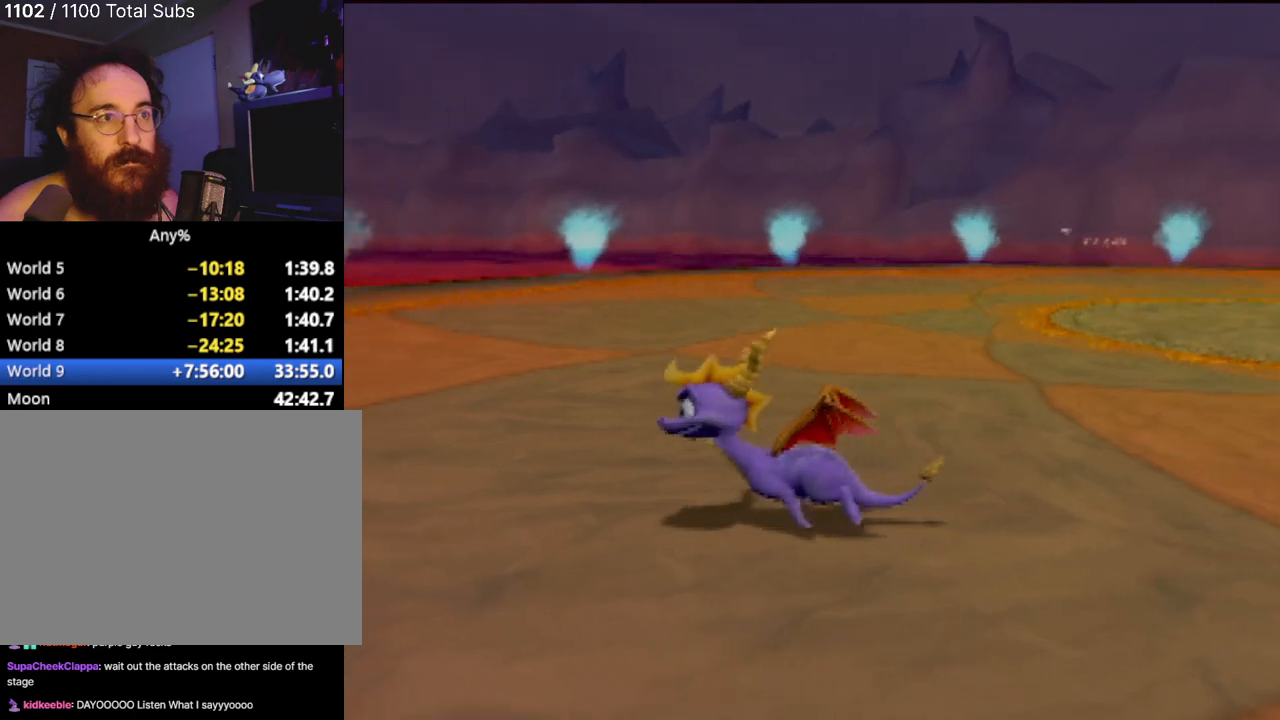
{"buttons": ["SQUARE"], "left_stick": "right", "events": [[117, "SQUARE", "down"], [134, "left_stick", "up-left"], [234, "left_stick", "center"], [334, "left_stick", "right"]]}
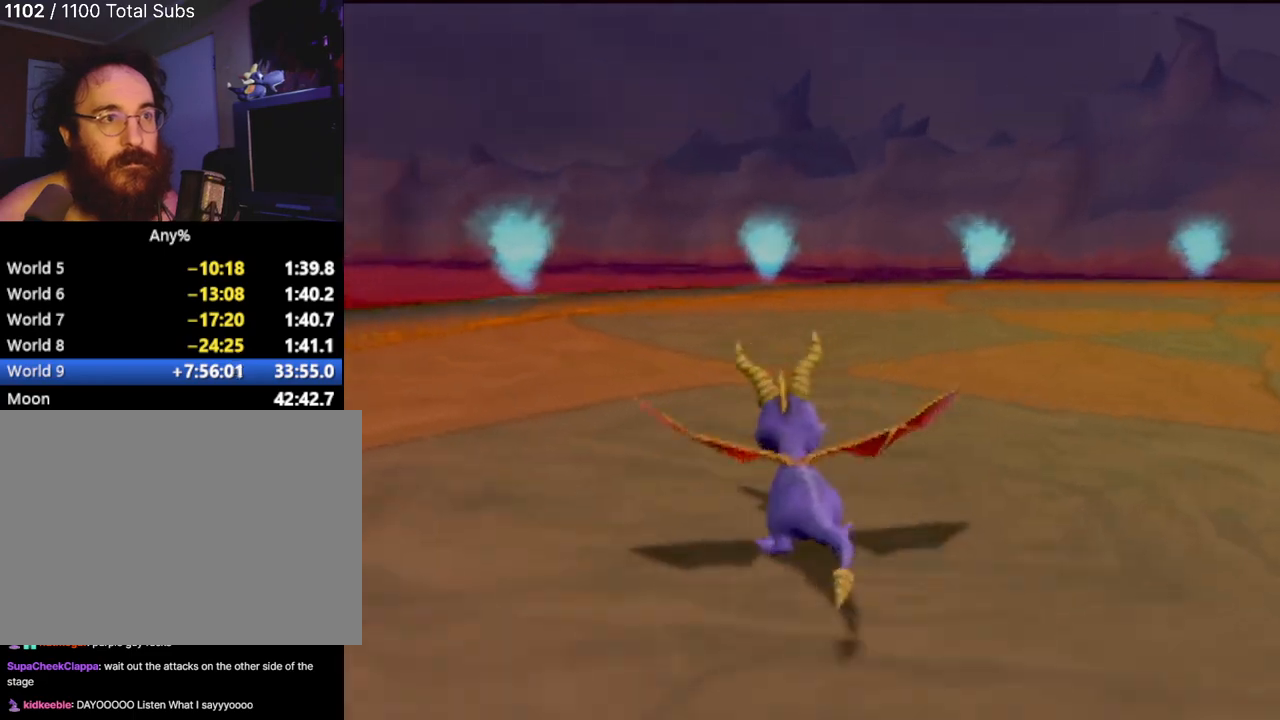
{"buttons": ["SQUARE"], "left_stick": "center", "events": [[67, "left_stick", "center"], [234, "left_stick", "right"], [400, "left_stick", "center"]]}
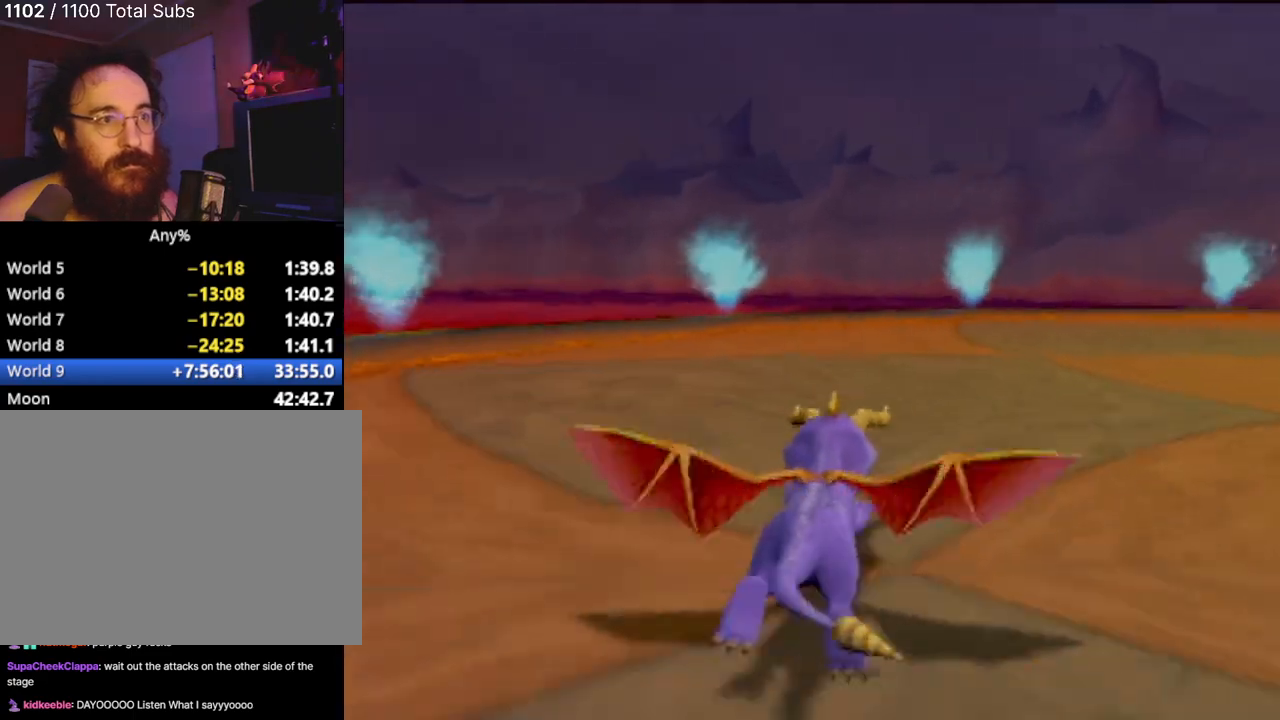
{"buttons": ["SQUARE"], "left_stick": "center", "events": [[101, "left_stick", "right"], [234, "left_stick", "center"]]}
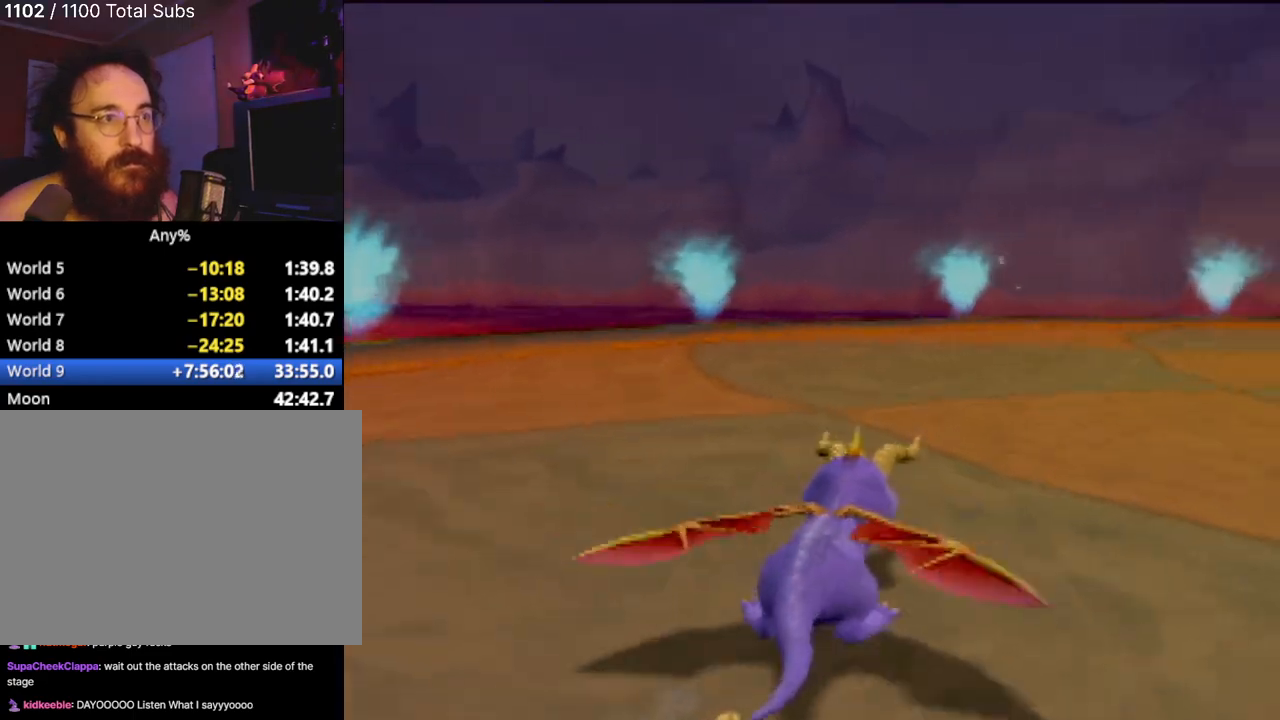
{"buttons": [], "left_stick": "up-left", "events": [[17, "left_stick", "right"], [367, "SQUARE", "up"], [434, "left_stick", "up"], [500, "left_stick", "up-left"]]}
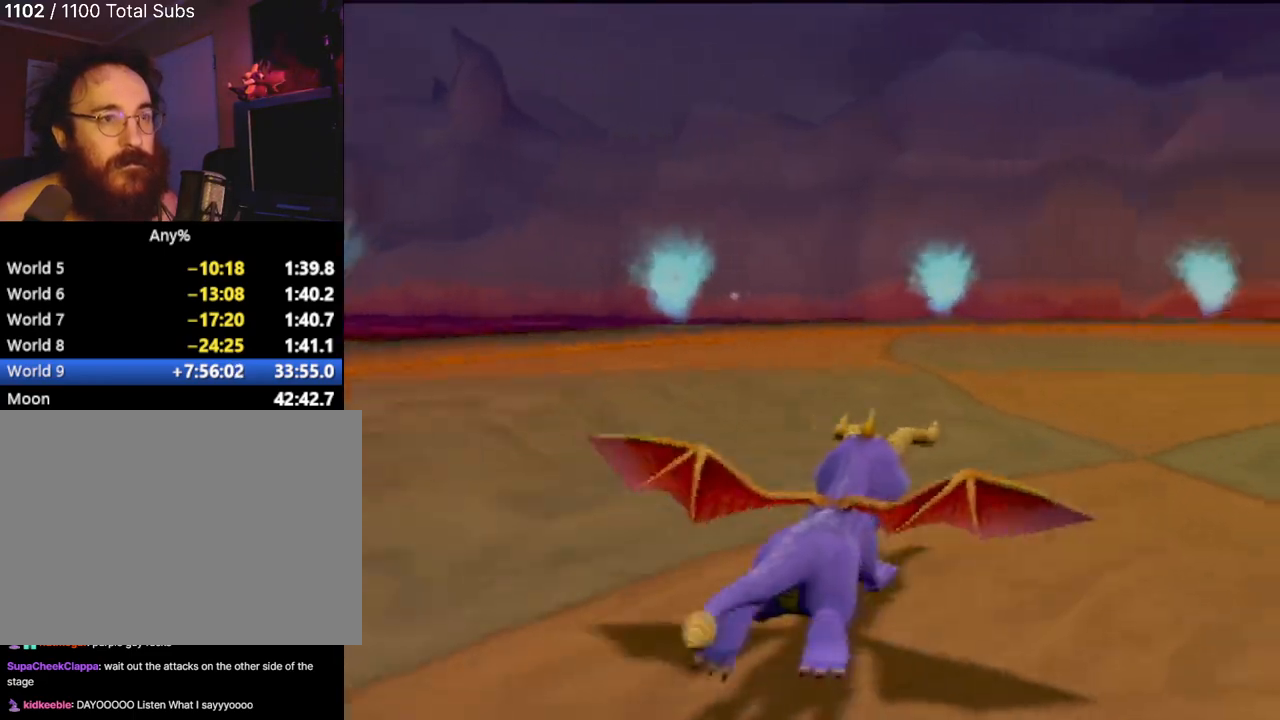
{"buttons": [], "left_stick": "center", "events": [[334, "left_stick", "center"]]}
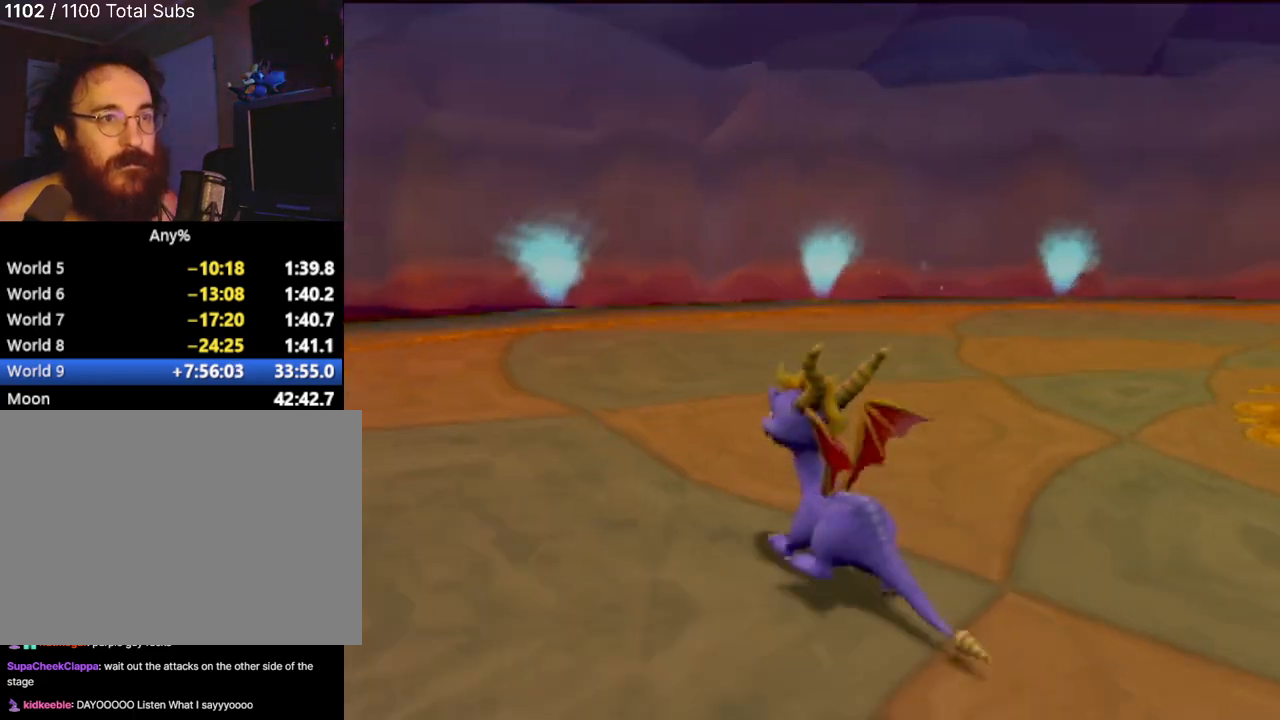
{"buttons": [], "left_stick": "center", "events": [[100, "left_stick", "up"], [350, "left_stick", "up-left"], [467, "left_stick", "center"]]}
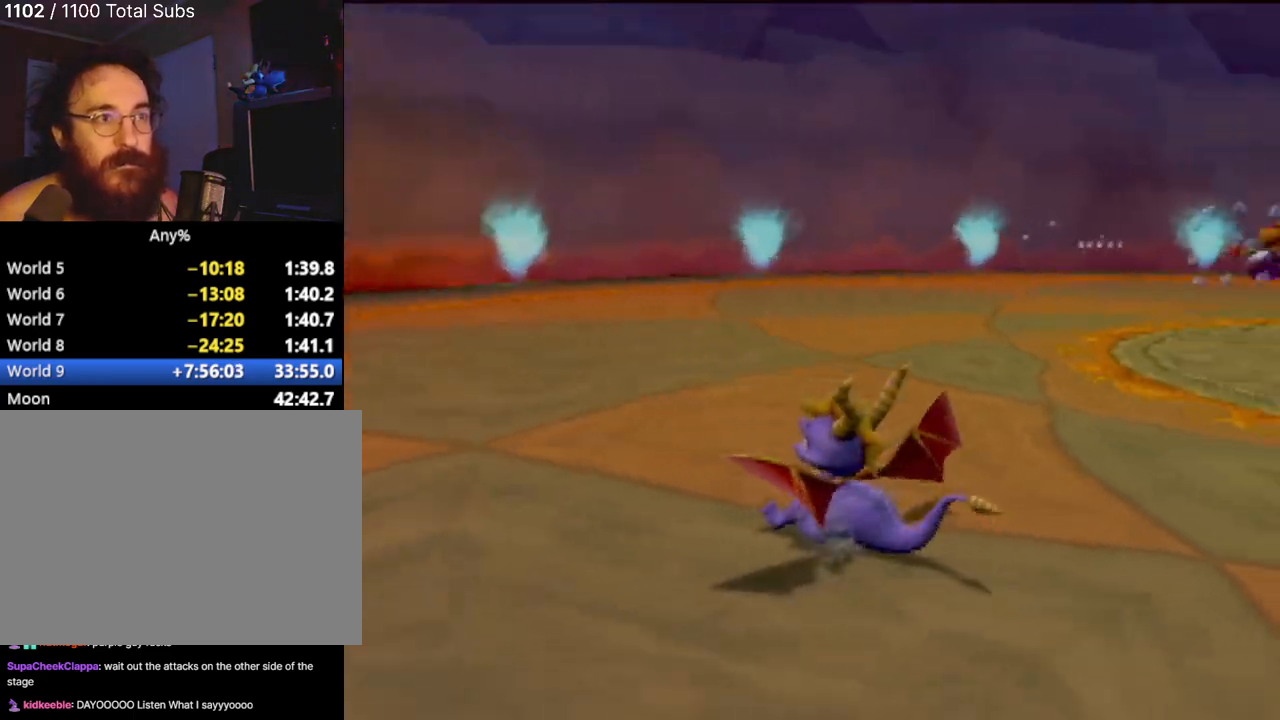
{"buttons": [], "left_stick": "up-right", "events": [[50, "left_stick", "left"], [267, "left_stick", "up-left"], [501, "left_stick", "up-right"]]}
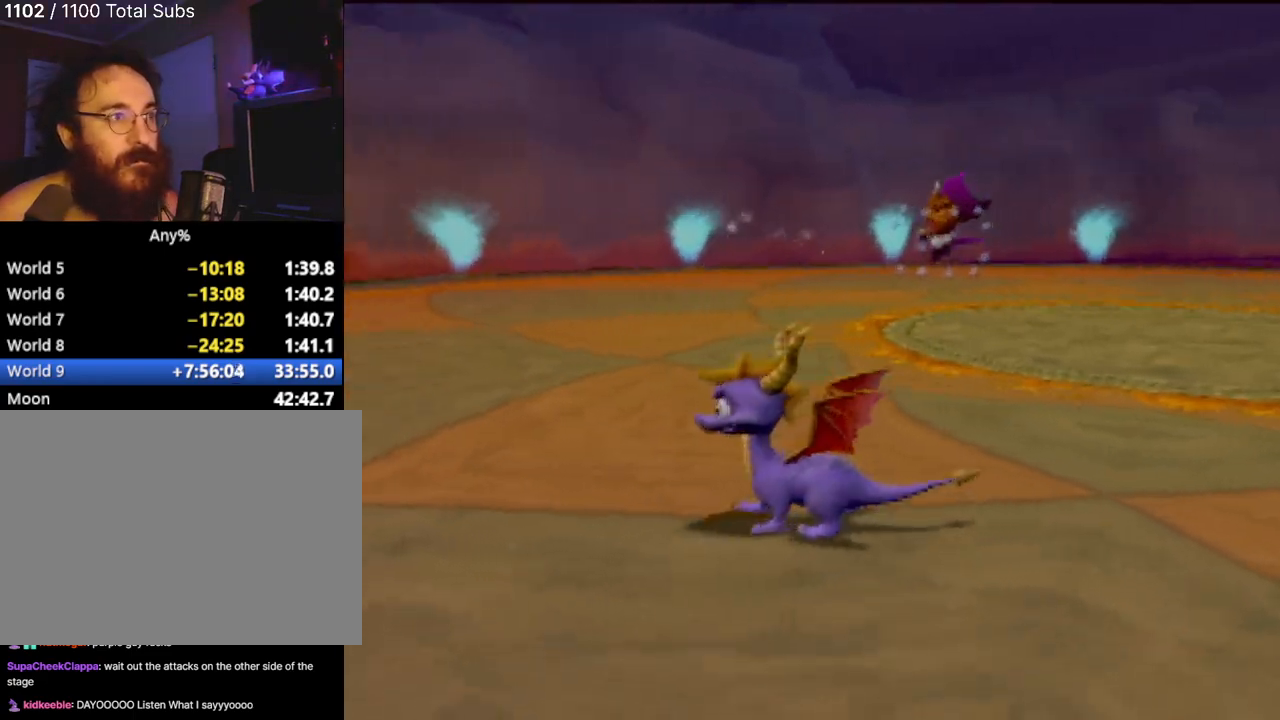
{"buttons": [], "left_stick": "right", "events": [[100, "left_stick", "right"]]}
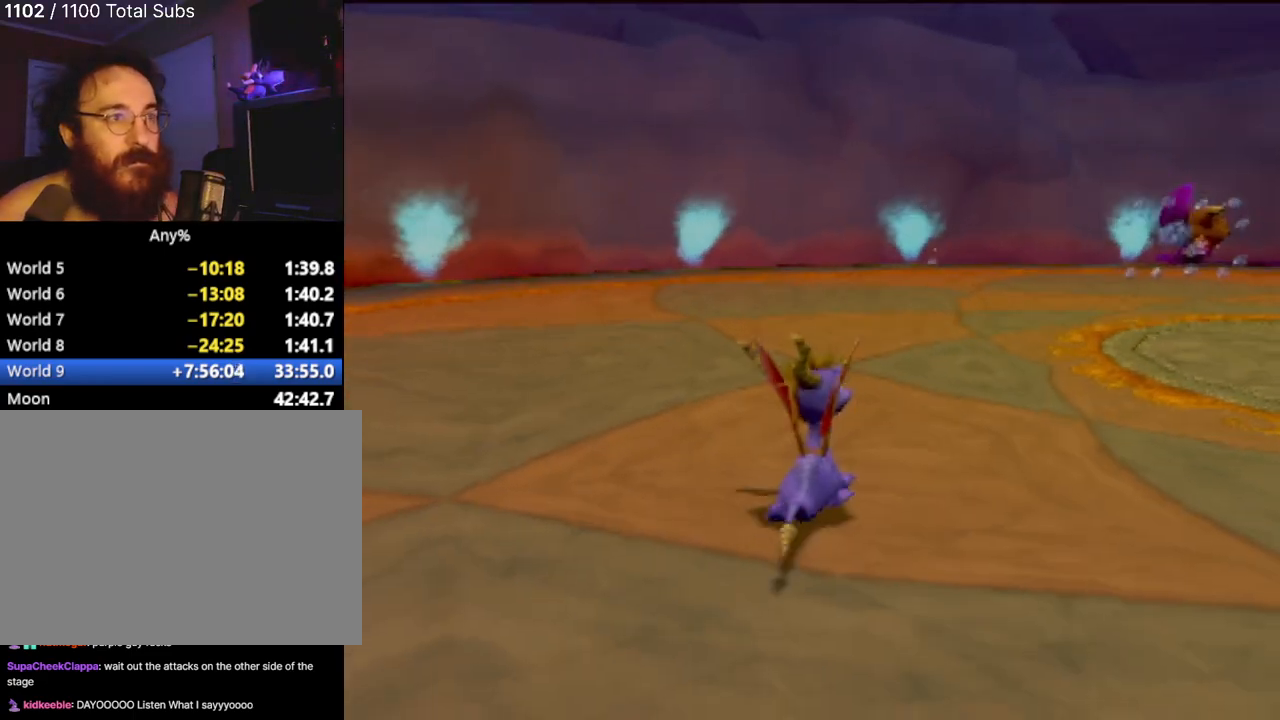
{"buttons": ["SQUARE"], "left_stick": "up-left", "events": [[101, "CROSS", "down"], [167, "SQUARE", "down"], [184, "CROSS", "up"], [384, "left_stick", "up"], [434, "left_stick", "up-left"]]}
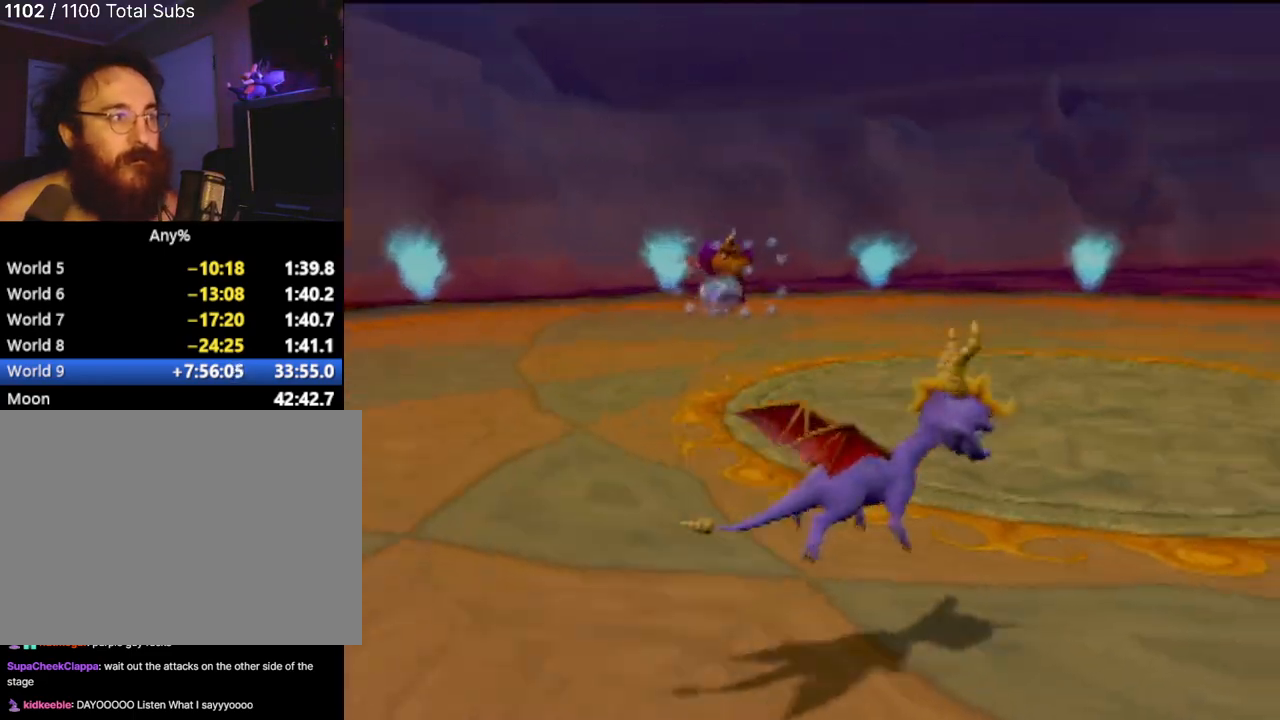
{"buttons": ["SQUARE"], "left_stick": "center", "events": [[100, "left_stick", "center"]]}